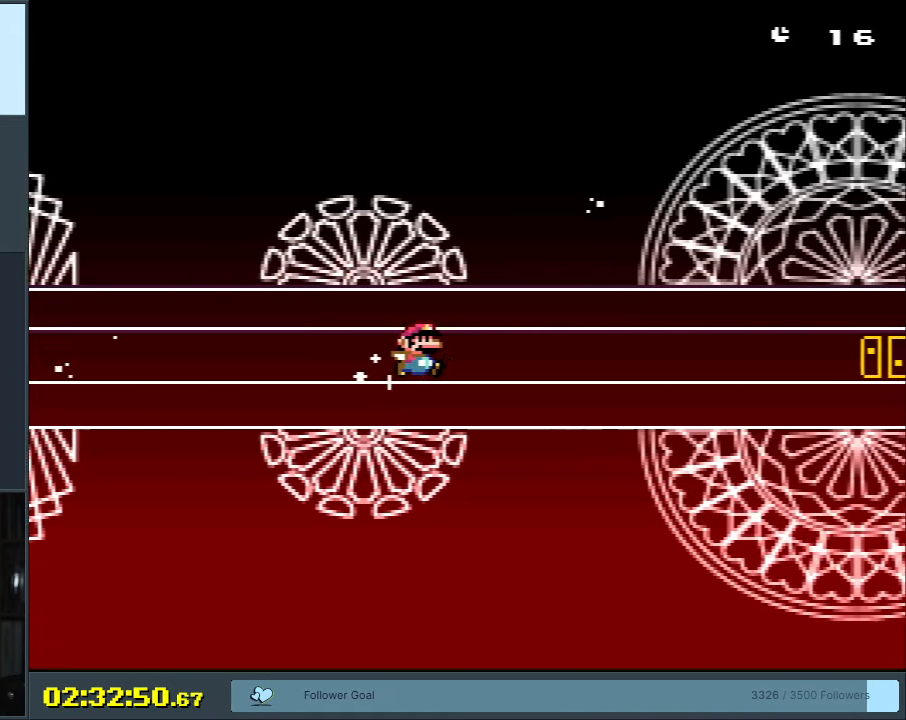
Gameplay with a controller (Nintendo layout); each line is a JSON object with the inputs held at the frame after it. "events" lists button and stick changes between this image and that frame as [ms after this image, input, new state], when the widget could be followed in between. Not read: L3 R3.
{"buttons": ["Y", "DPAD_LEFT"], "events": []}
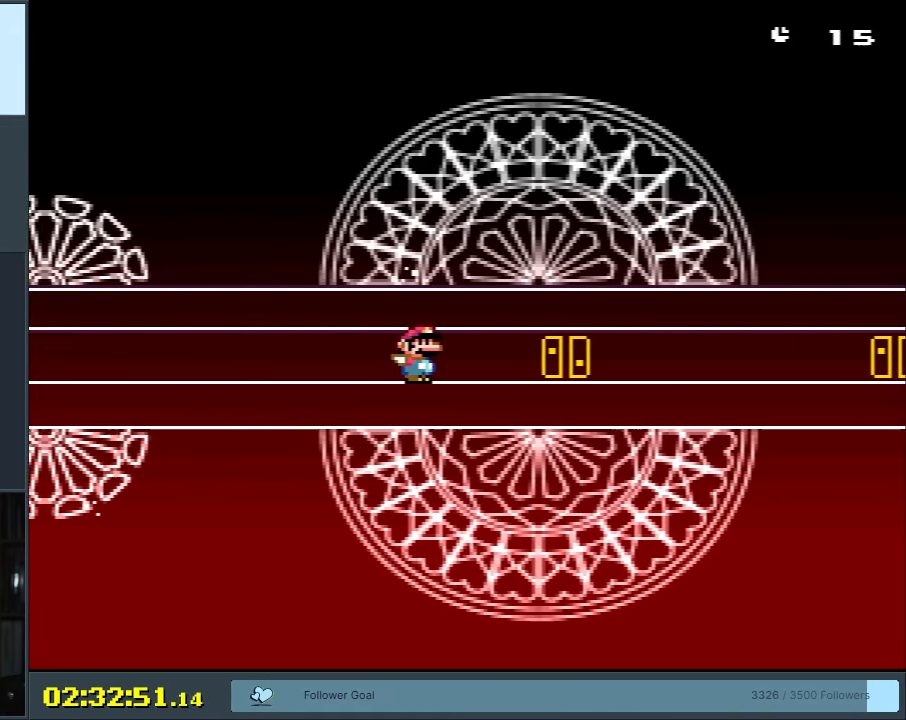
{"buttons": ["Y", "DPAD_RIGHT"], "events": [[150, "DPAD_UP", "down"], [167, "DPAD_LEFT", "up"], [200, "DPAD_RIGHT", "down"], [200, "DPAD_UP", "up"]]}
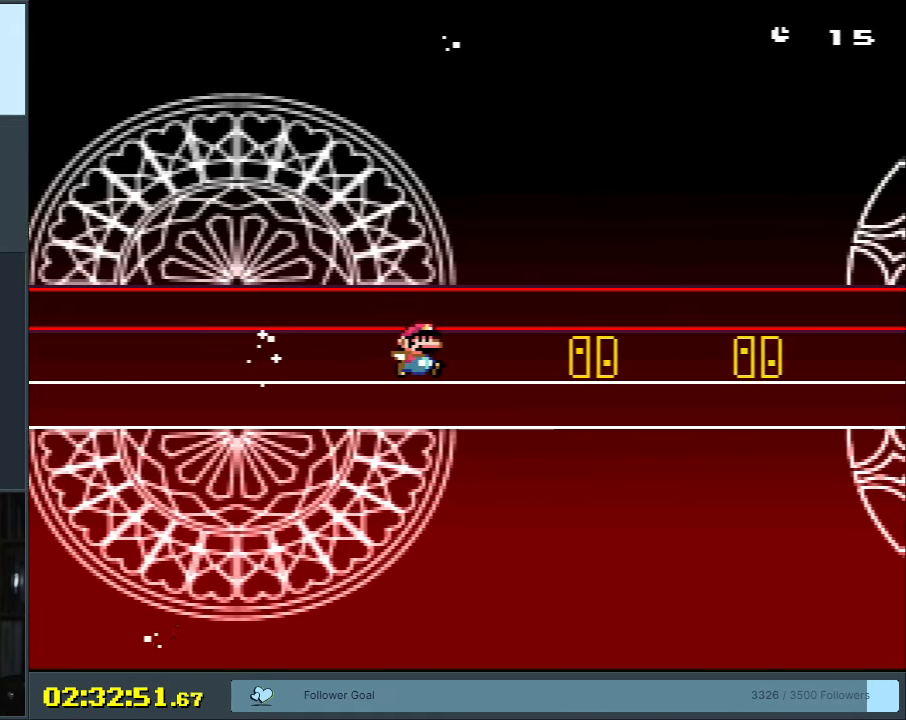
{"buttons": ["Y", "DPAD_RIGHT"], "events": [[217, "DPAD_UP", "down"], [233, "DPAD_RIGHT", "up"], [250, "DPAD_LEFT", "down"], [250, "DPAD_UP", "up"], [433, "DPAD_LEFT", "up"], [433, "DPAD_UP", "down"], [450, "DPAD_RIGHT", "down"], [450, "DPAD_UP", "up"]]}
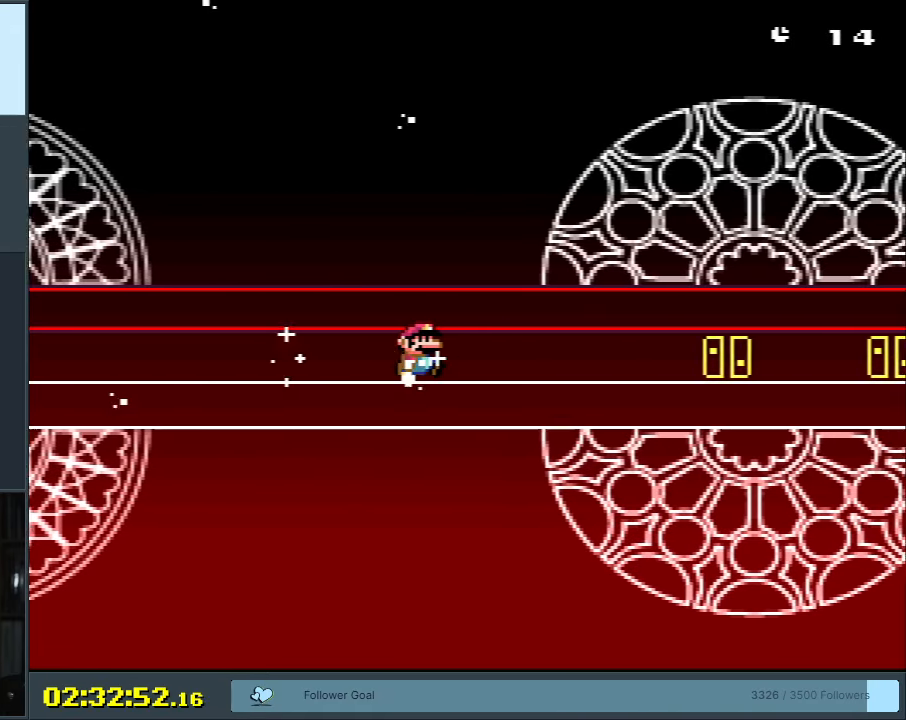
{"buttons": ["Y", "DPAD_LEFT"], "events": [[417, "DPAD_LEFT", "down"], [417, "DPAD_RIGHT", "up"]]}
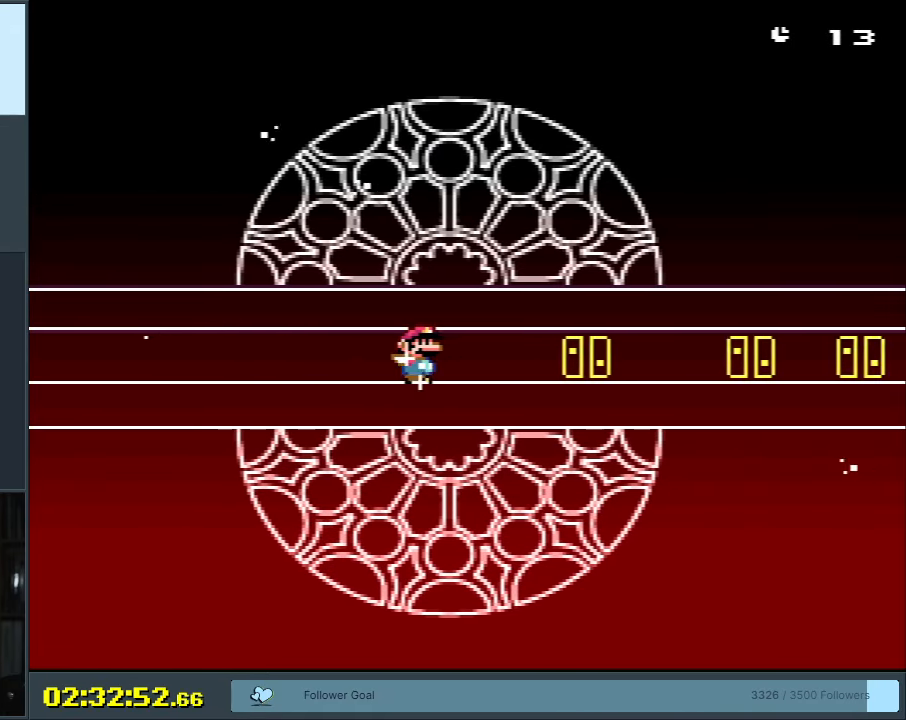
{"buttons": ["Y", "DPAD_LEFT"], "events": [[167, "DPAD_LEFT", "up"], [167, "DPAD_UP", "down"], [183, "DPAD_RIGHT", "down"], [183, "DPAD_UP", "up"], [500, "DPAD_LEFT", "down"], [500, "DPAD_RIGHT", "up"]]}
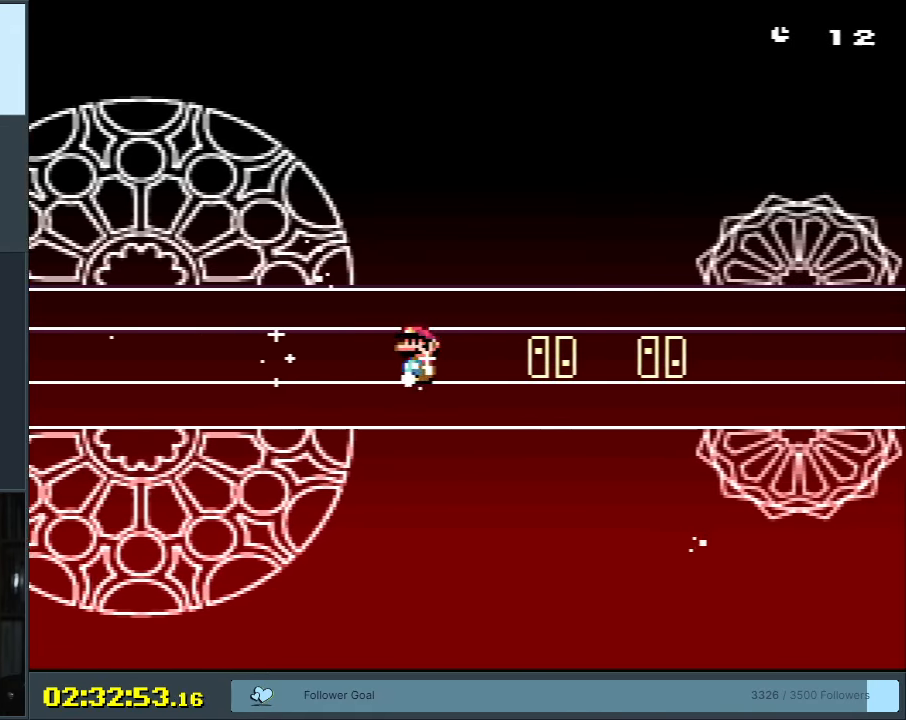
{"buttons": ["Y", "DPAD_LEFT"], "events": [[217, "DPAD_LEFT", "up"], [217, "DPAD_RIGHT", "down"], [400, "DPAD_RIGHT", "up"], [417, "DPAD_LEFT", "down"]]}
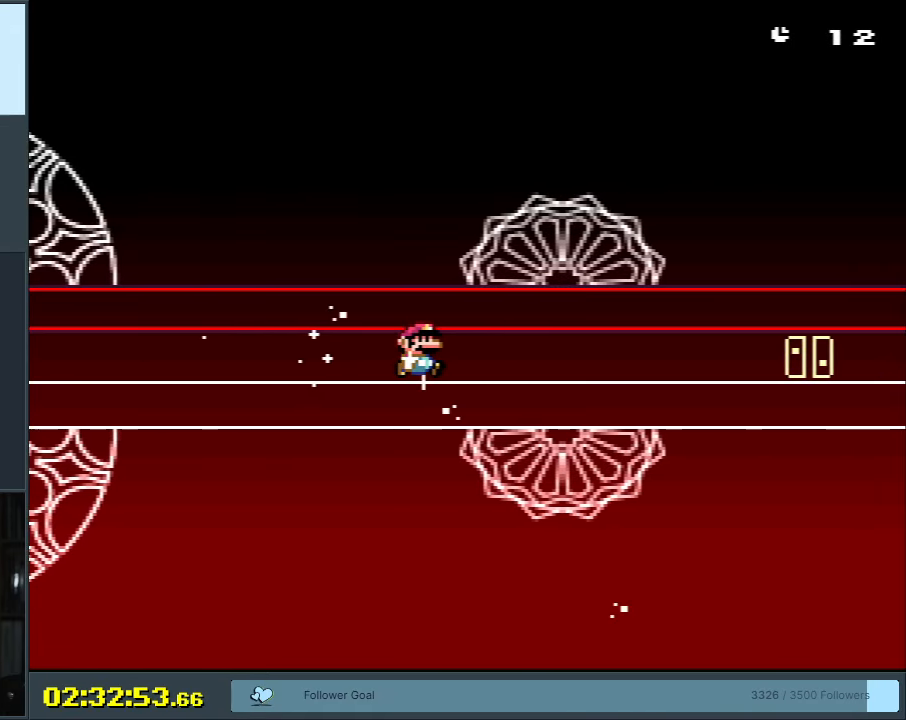
{"buttons": ["Y", "DPAD_LEFT"], "events": []}
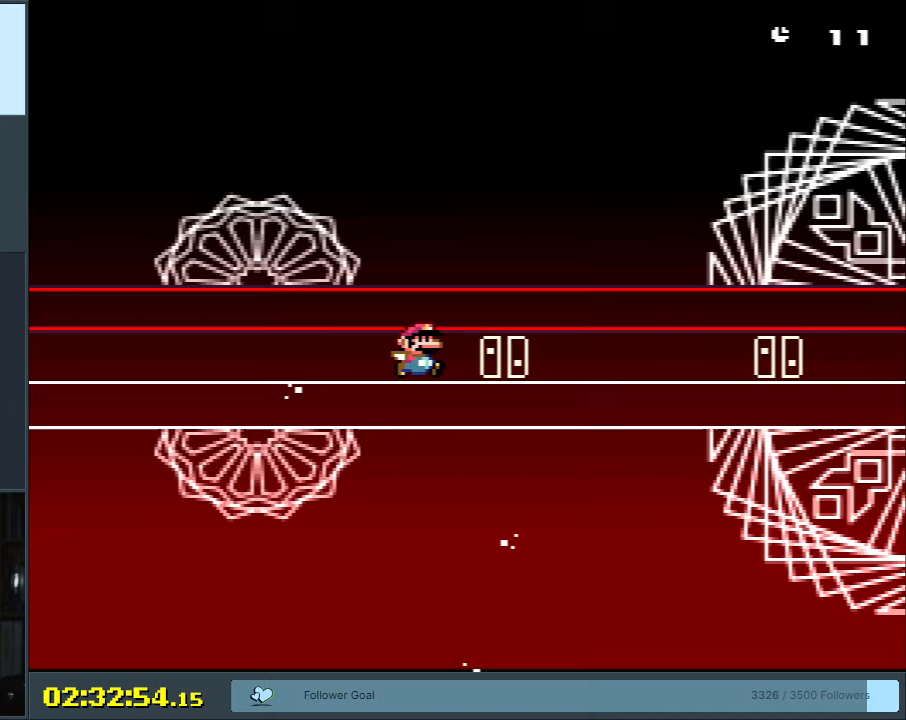
{"buttons": ["Y"], "events": [[50, "DPAD_LEFT", "up"], [50, "DPAD_RIGHT", "down"], [500, "DPAD_RIGHT", "up"]]}
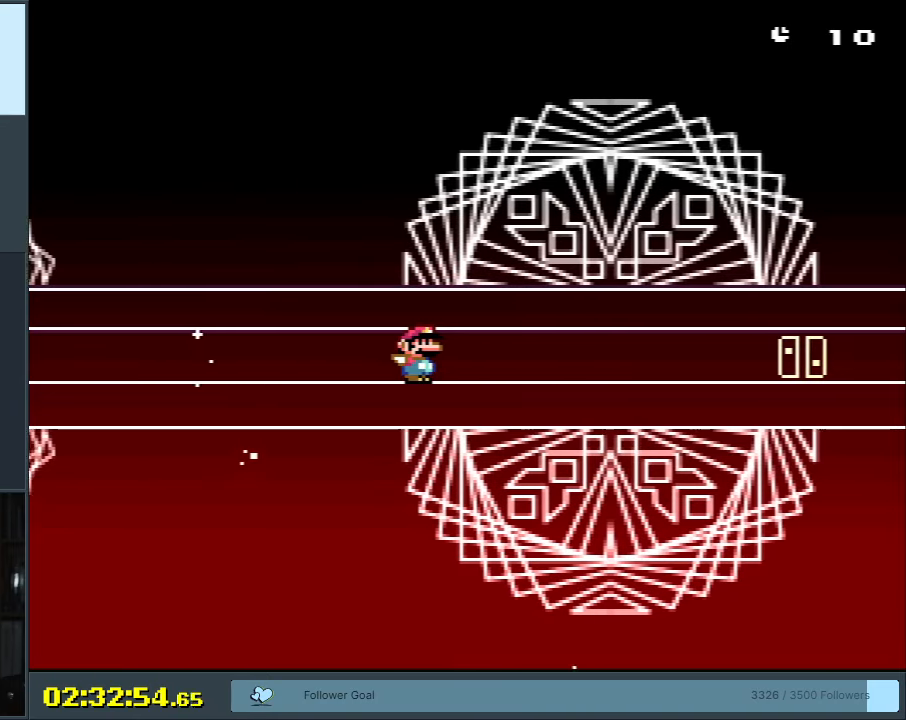
{"buttons": ["Y", "DPAD_RIGHT"], "events": [[33, "DPAD_LEFT", "down"], [483, "DPAD_LEFT", "up"], [500, "DPAD_RIGHT", "down"]]}
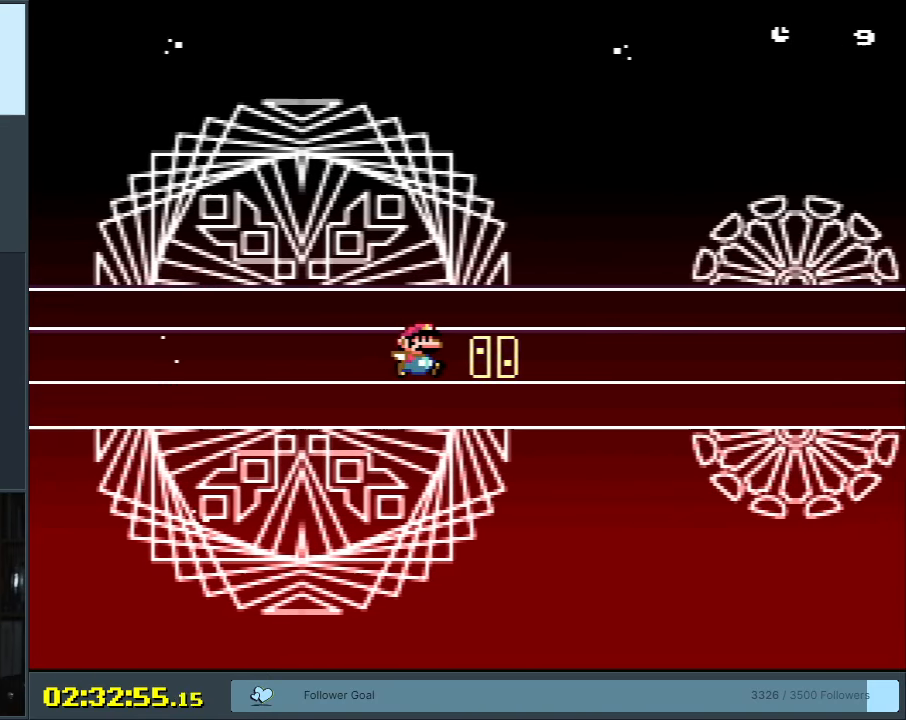
{"buttons": ["Y", "DPAD_RIGHT"], "events": []}
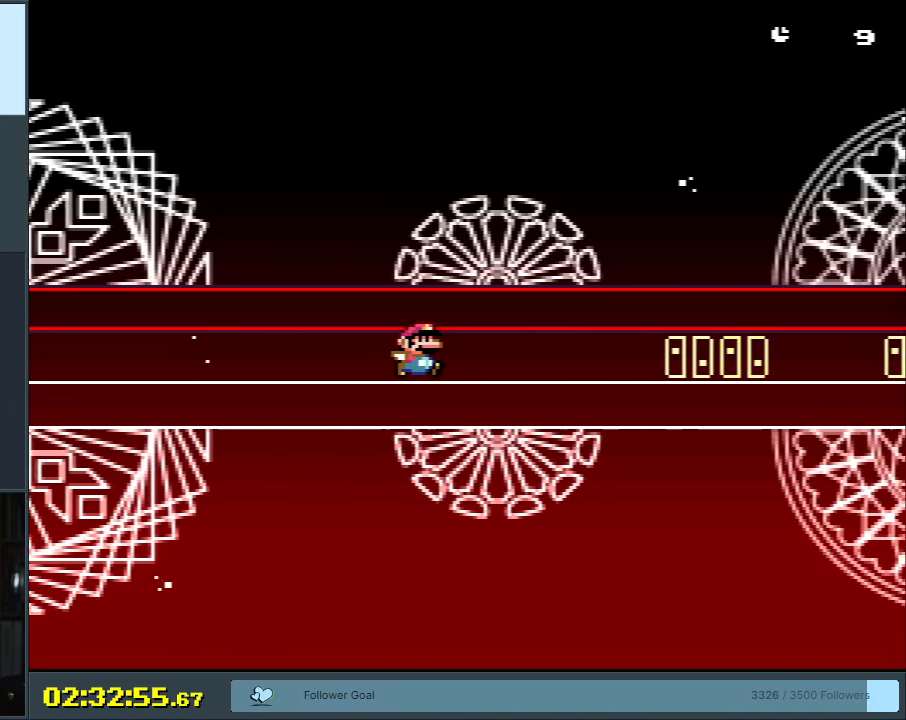
{"buttons": ["Y", "DPAD_RIGHT"], "events": [[333, "DPAD_RIGHT", "up"], [367, "DPAD_LEFT", "down"], [500, "DPAD_LEFT", "up"], [500, "DPAD_RIGHT", "down"]]}
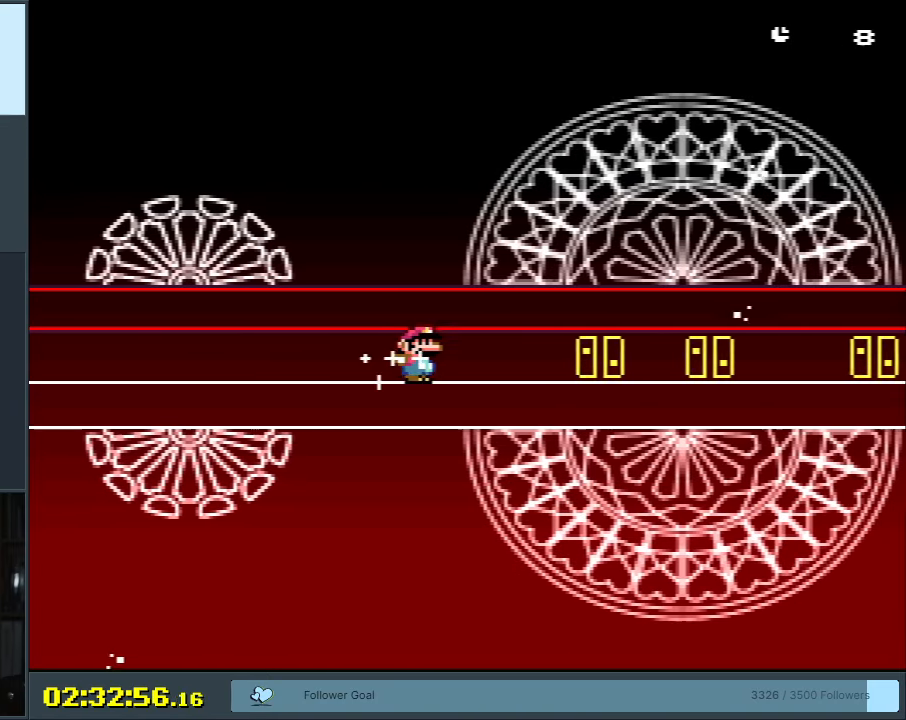
{"buttons": ["Y", "DPAD_LEFT"], "events": [[217, "DPAD_RIGHT", "up"], [233, "DPAD_LEFT", "down"]]}
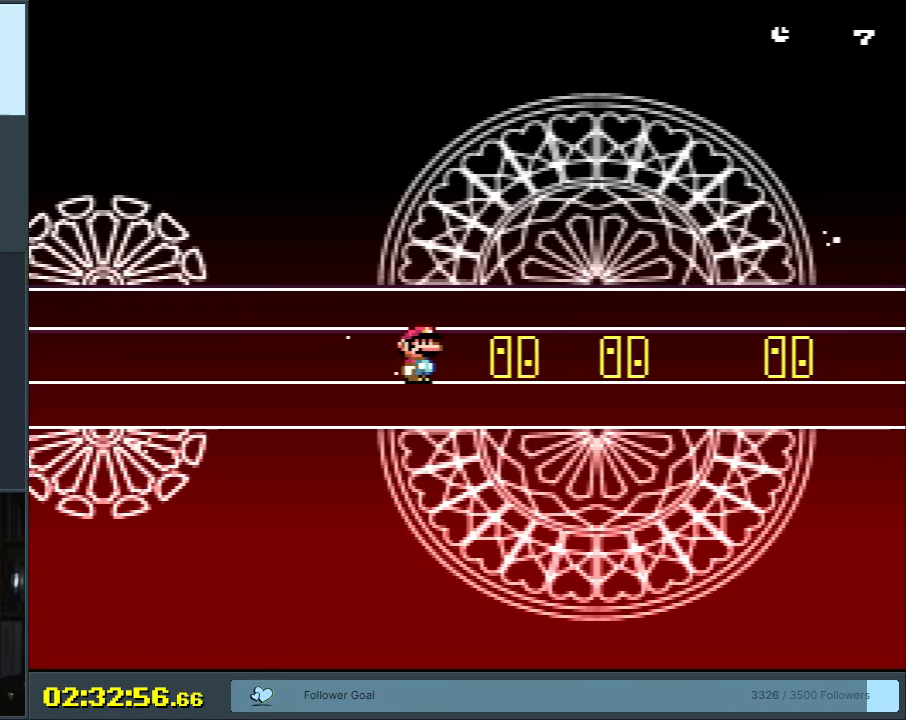
{"buttons": ["Y", "DPAD_RIGHT"], "events": [[317, "DPAD_LEFT", "up"], [317, "DPAD_RIGHT", "down"]]}
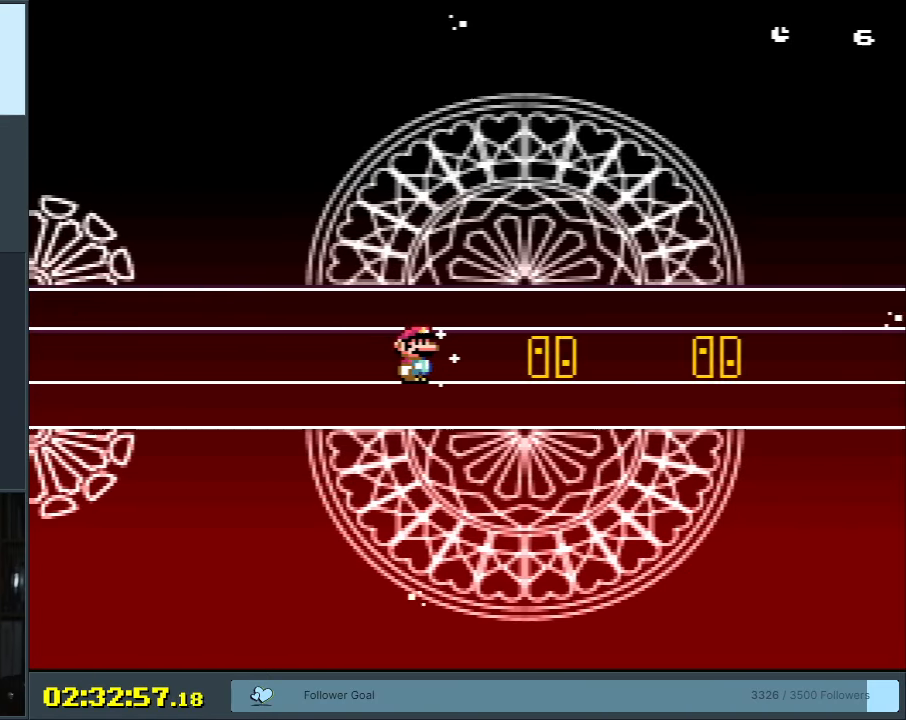
{"buttons": ["Y", "DPAD_LEFT"]}
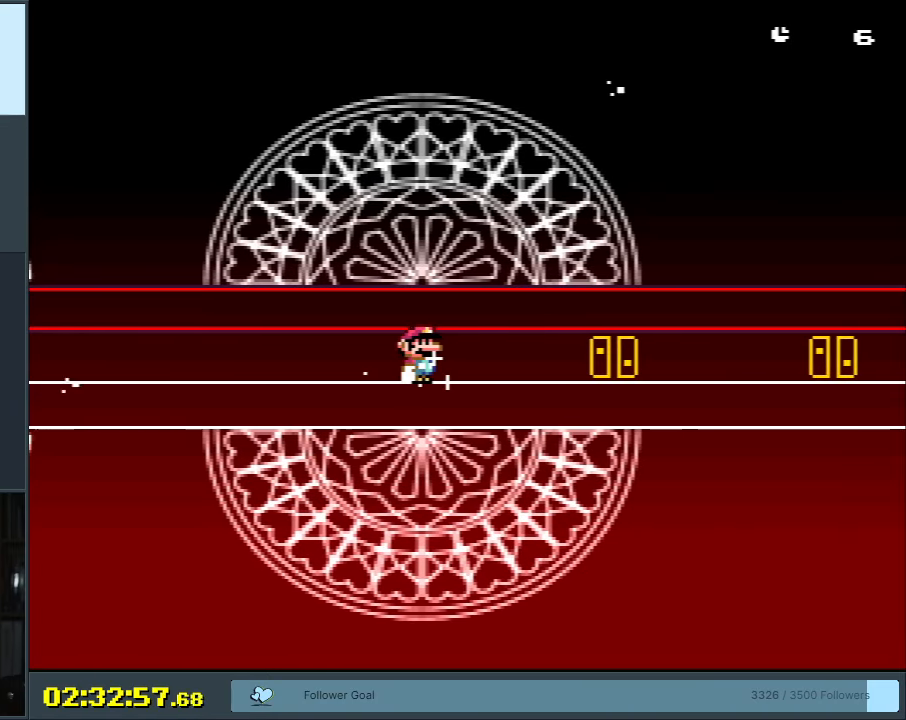
{"buttons": ["Y", "DPAD_RIGHT"], "events": [[233, "DPAD_LEFT", "up"], [233, "DPAD_RIGHT", "down"]]}
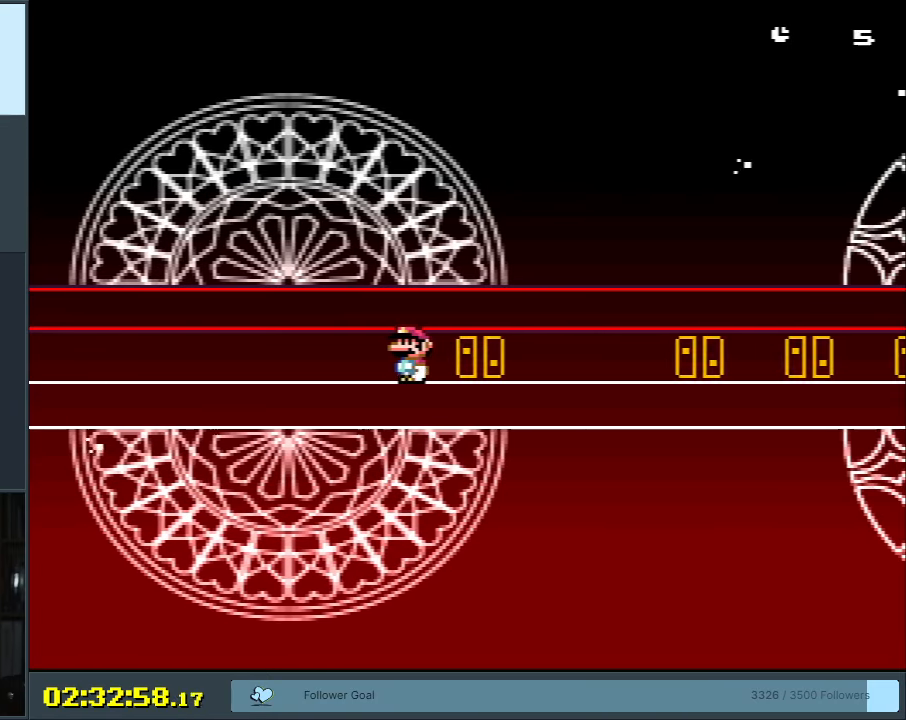
{"buttons": ["Y", "DPAD_LEFT"], "events": [[133, "DPAD_LEFT", "down"], [133, "DPAD_RIGHT", "up"]]}
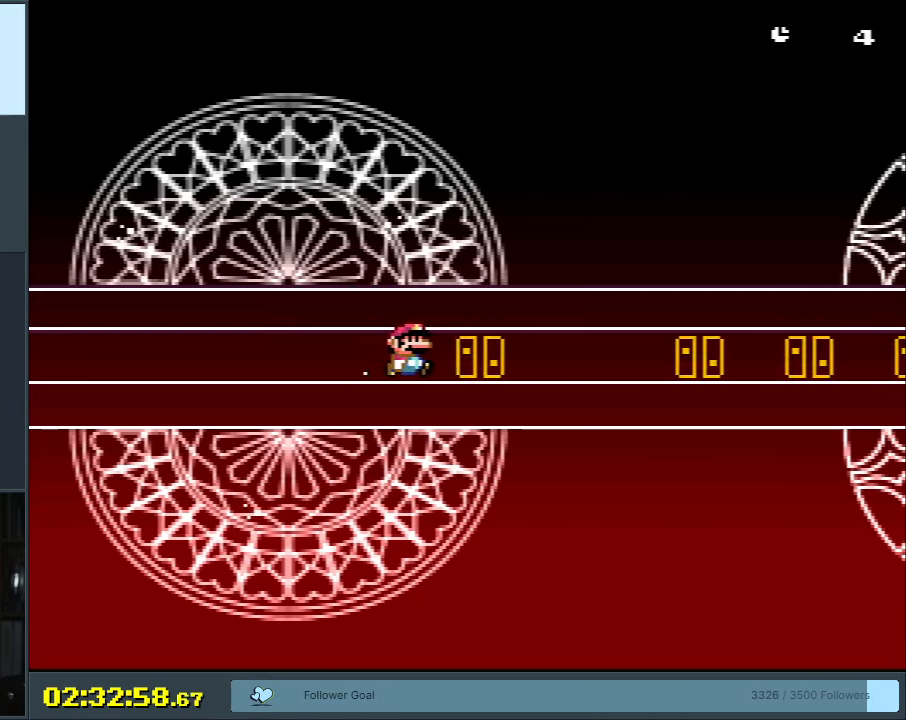
{"buttons": ["Y", "DPAD_RIGHT"], "events": [[133, "DPAD_DOWN", "down"], [150, "DPAD_LEFT", "up"], [150, "DPAD_RIGHT", "down"], [167, "DPAD_DOWN", "up"]]}
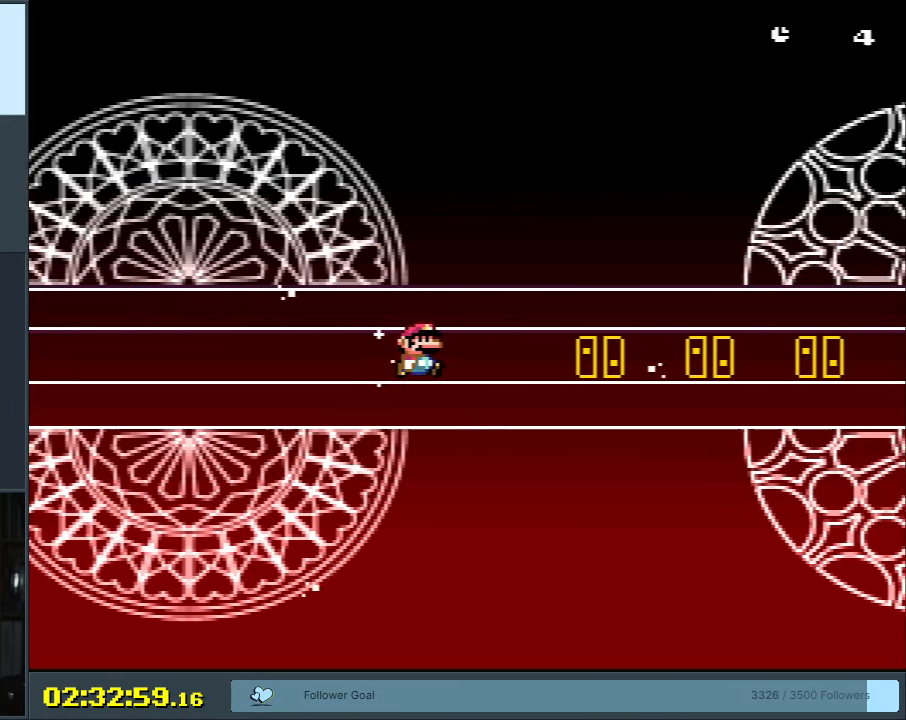
{"buttons": ["Y", "DPAD_LEFT"], "events": [[300, "DPAD_DOWN", "down"], [317, "DPAD_DOWN", "up"], [317, "DPAD_LEFT", "down"], [317, "DPAD_RIGHT", "up"]]}
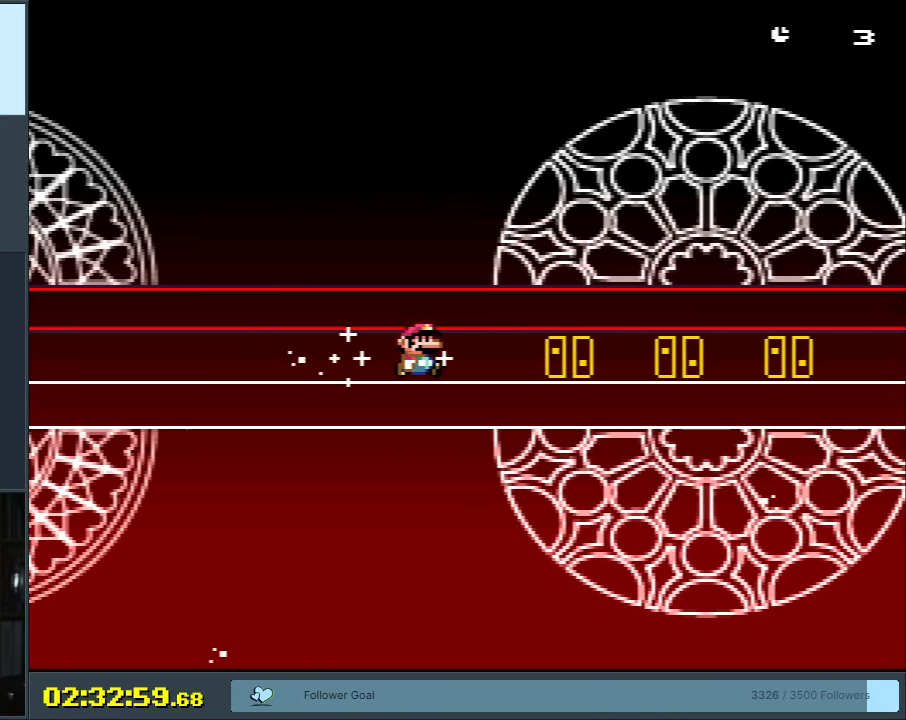
{"buttons": ["Y", "DPAD_LEFT"], "events": [[67, "DPAD_LEFT", "up"], [67, "DPAD_RIGHT", "down"], [283, "DPAD_RIGHT", "up"], [300, "DPAD_LEFT", "down"]]}
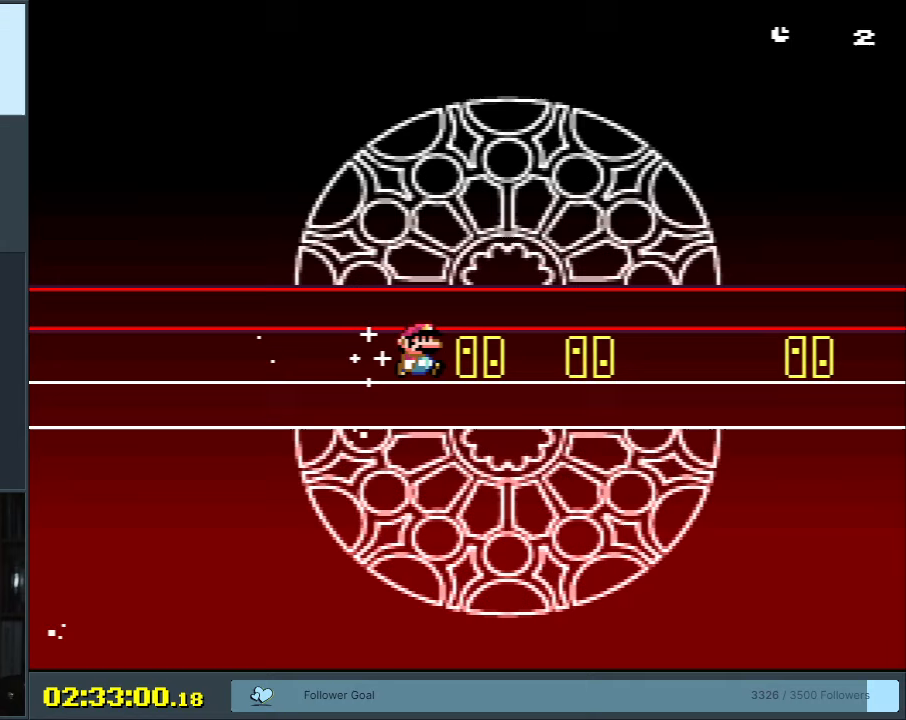
{"buttons": ["Y", "DPAD_LEFT"], "events": [[50, "DPAD_DOWN", "down"], [50, "DPAD_LEFT", "up"], [67, "DPAD_DOWN", "up"], [67, "DPAD_RIGHT", "down"], [317, "DPAD_DOWN", "down"], [333, "DPAD_DOWN", "up"], [333, "DPAD_LEFT", "down"], [333, "DPAD_RIGHT", "up"]]}
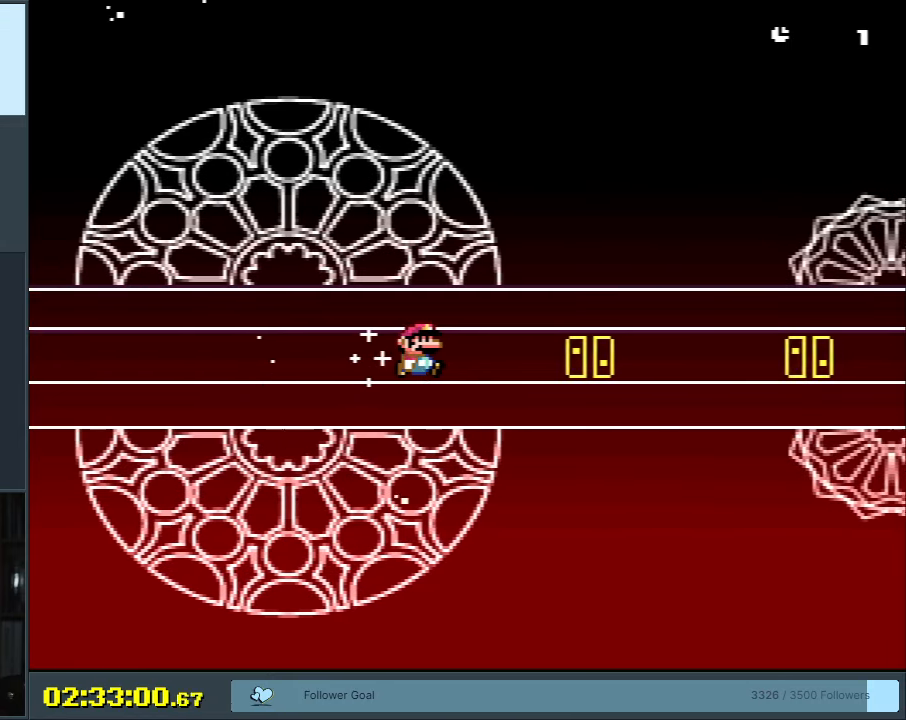
{"buttons": ["Y", "DPAD_RIGHT"], "events": [[250, "DPAD_LEFT", "up"], [250, "DPAD_RIGHT", "down"]]}
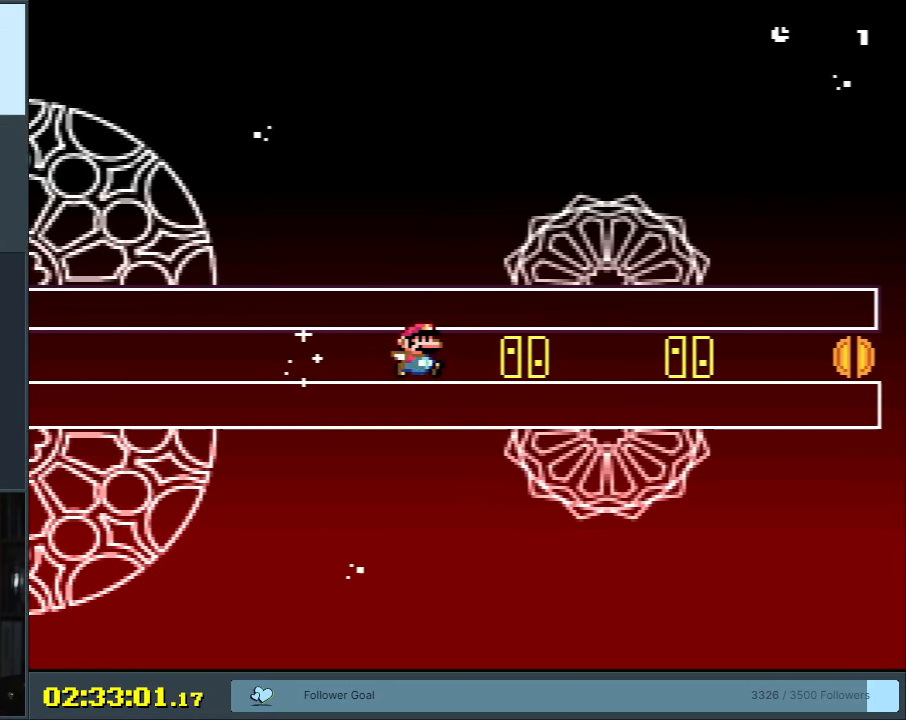
{"buttons": ["Y"], "events": [[100, "DPAD_RIGHT", "up"], [117, "DPAD_LEFT", "down"], [433, "DPAD_LEFT", "up"]]}
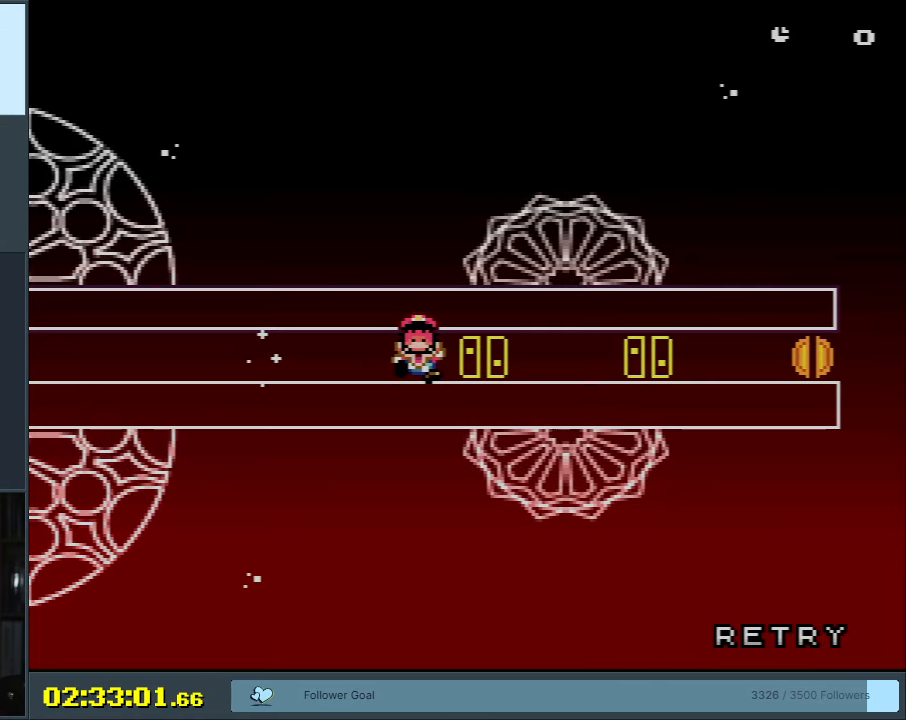
{"buttons": ["B", "Y"], "events": [[150, "Y", "up"], [400, "B", "down"], [400, "Y", "down"]]}
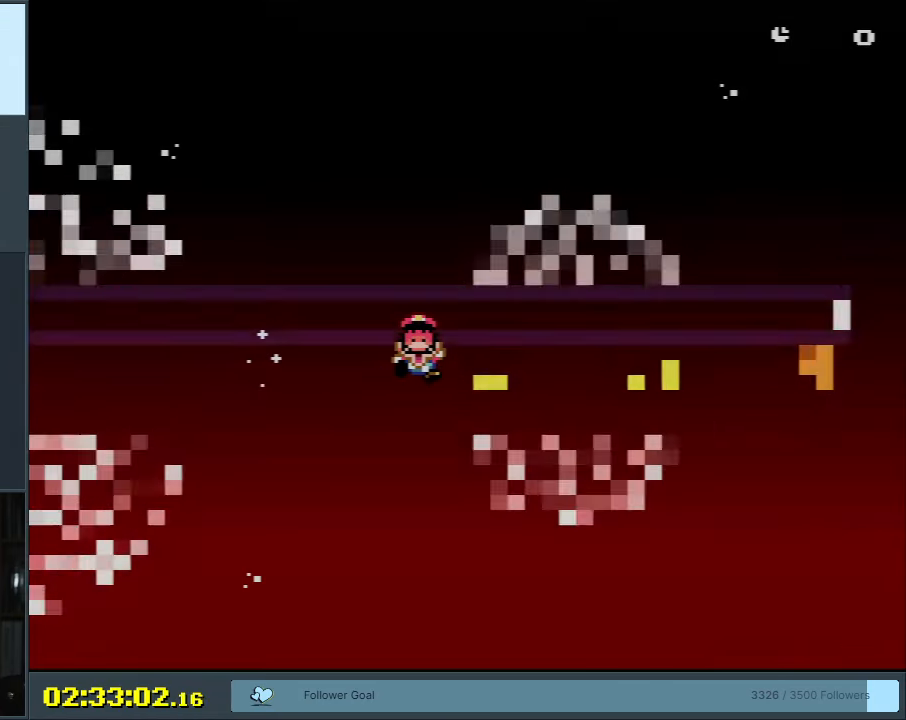
{"buttons": ["B", "Y"], "events": [[117, "B", "up"], [150, "Y", "up"], [317, "Y", "down"], [350, "B", "down"]]}
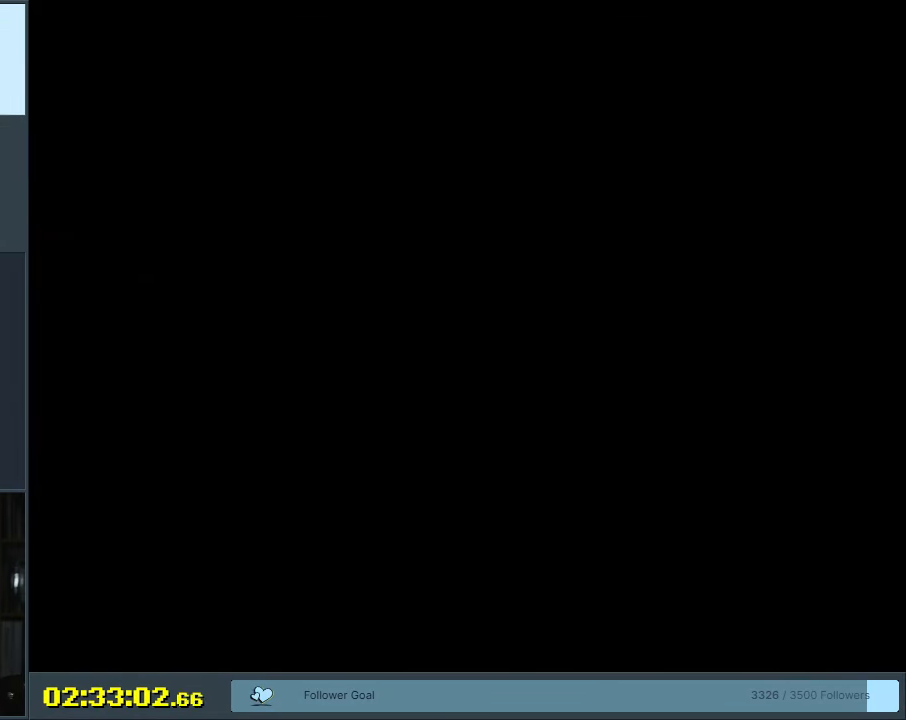
{"buttons": ["Y", "DPAD_RIGHT"], "events": [[233, "DPAD_RIGHT", "down"], [450, "B", "up"]]}
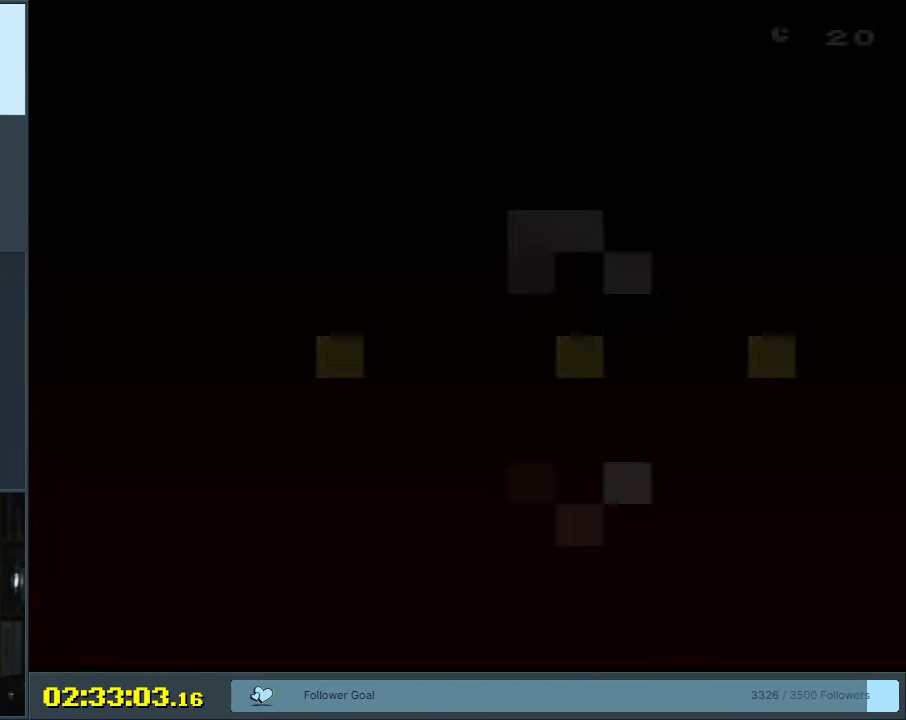
{"buttons": ["Y", "DPAD_RIGHT"], "events": []}
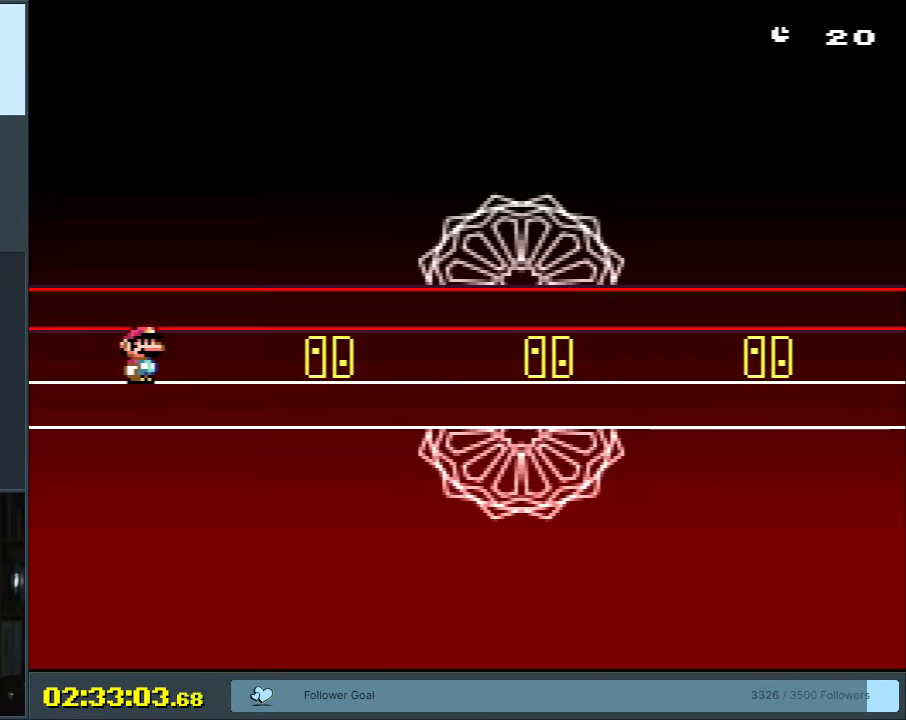
{"buttons": ["Y", "DPAD_LEFT"], "events": [[283, "DPAD_RIGHT", "up"], [300, "DPAD_UP", "down"], [317, "DPAD_LEFT", "down"], [317, "DPAD_UP", "up"]]}
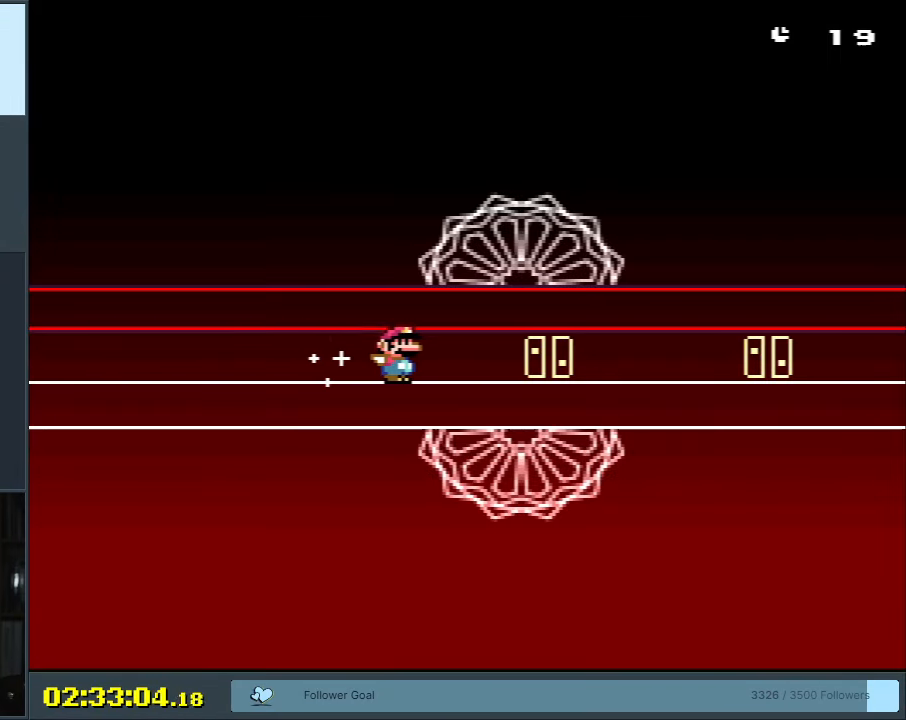
{"buttons": ["Y", "DPAD_UP", "DPAD_RIGHT"], "events": [[117, "DPAD_UP", "down"], [150, "DPAD_LEFT", "up"], [150, "DPAD_RIGHT", "down"], [150, "DPAD_UP", "up"], [500, "DPAD_UP", "down"]]}
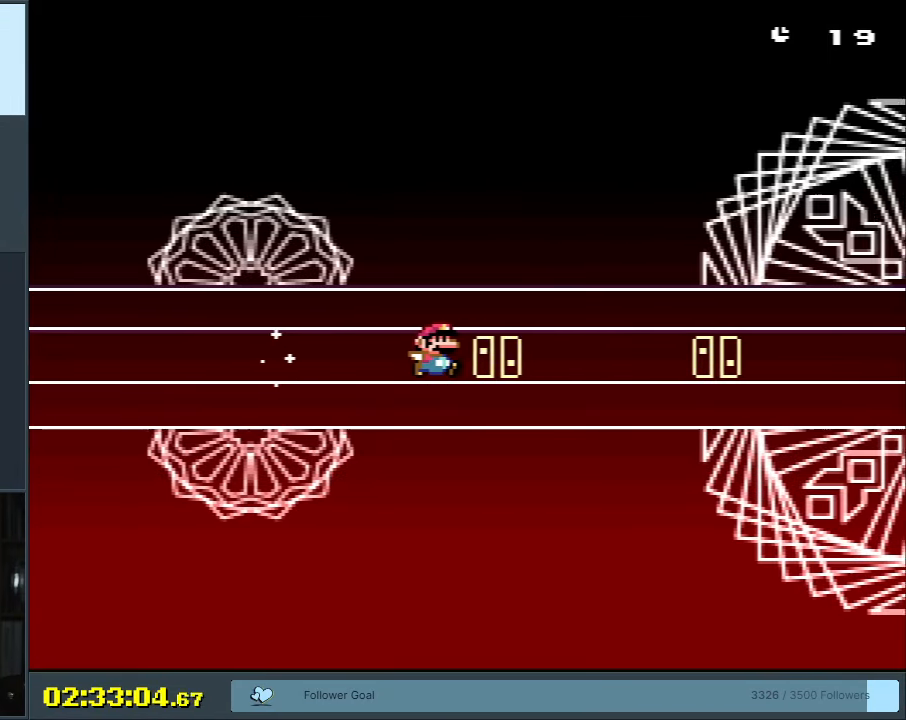
{"buttons": ["Y", "DPAD_RIGHT"], "events": [[17, "DPAD_LEFT", "down"], [17, "DPAD_RIGHT", "up"], [17, "DPAD_UP", "up"], [350, "DPAD_LEFT", "up"], [367, "DPAD_UP", "down"], [383, "DPAD_RIGHT", "down"], [383, "DPAD_UP", "up"]]}